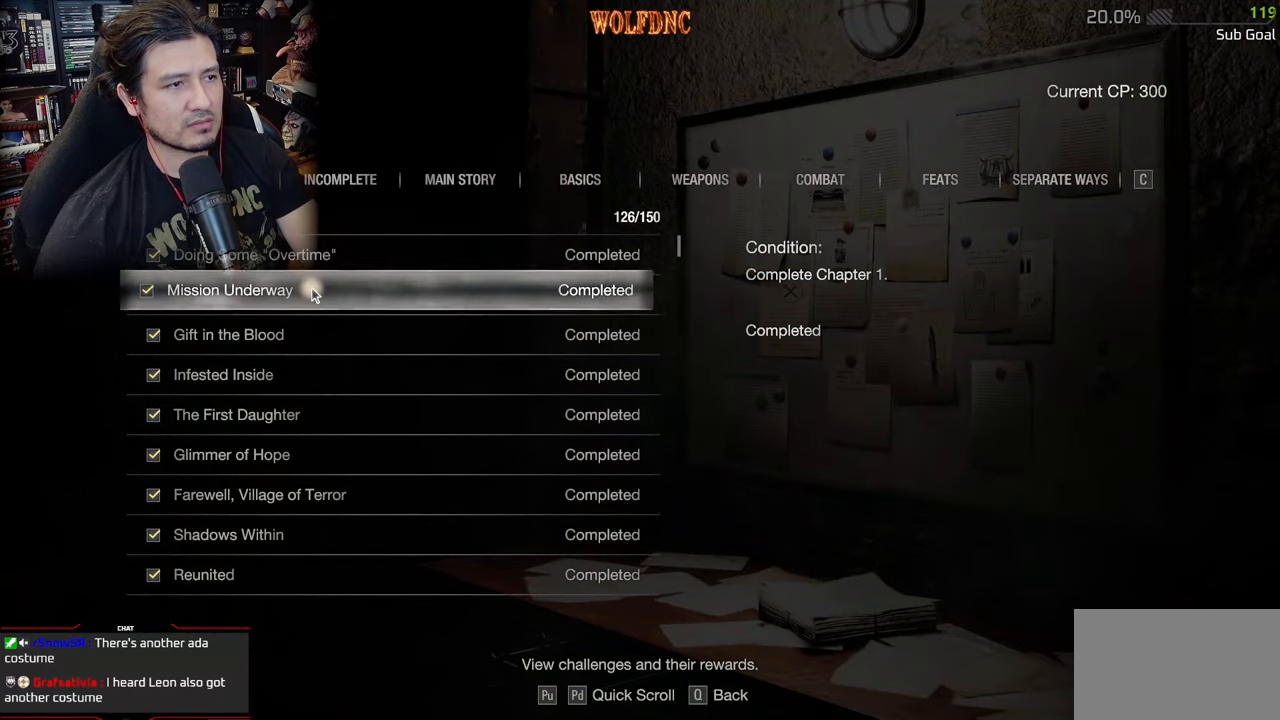
Gameplay with keyboard and mouse; each line is a JSON object with the keys and mouse buttons held at the frame after it. "events" lists presses ("down") and releases ("up") of "1", "2", "3", "4", "5", "a", "alt", "c", "caps_lock", "ctrl", "d", "e", "f", "g", "q", "r", "s", "shift", "space", "t", "tab", "v", "w", "x", "z", "mouse_left", "mouse_wheel" and "mouse_right" between this image and that frame as [ms after this image, input, new state], when the widget could be followed in between. "mouse_left", "mouse_wheel", "mouse_right" = the "left", "wheel", "right" buttons of the "mouse" list. No other keys are recorded. "wheel" means that the mouse wheel is clicked or scrolled. Not read: mouse_move.
{"keys": ["s"], "mouse": [], "events": [[33, "s", "down"]]}
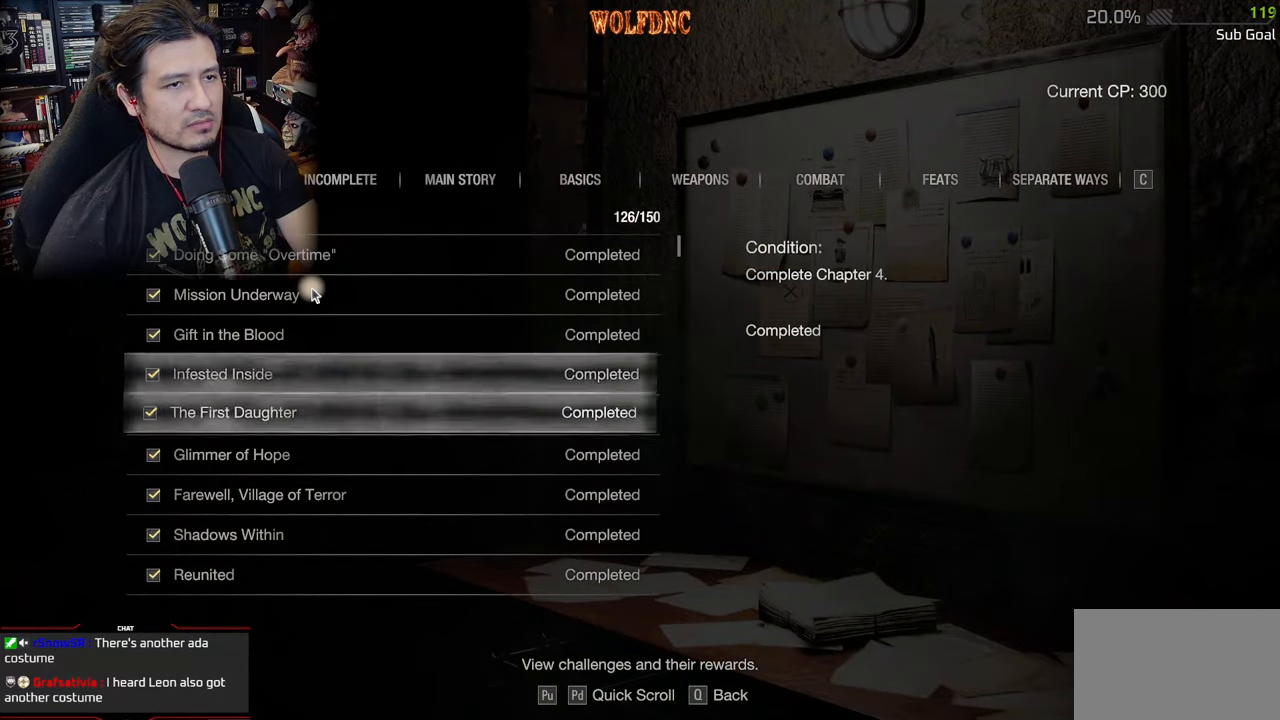
{"keys": ["s"], "mouse": [], "events": []}
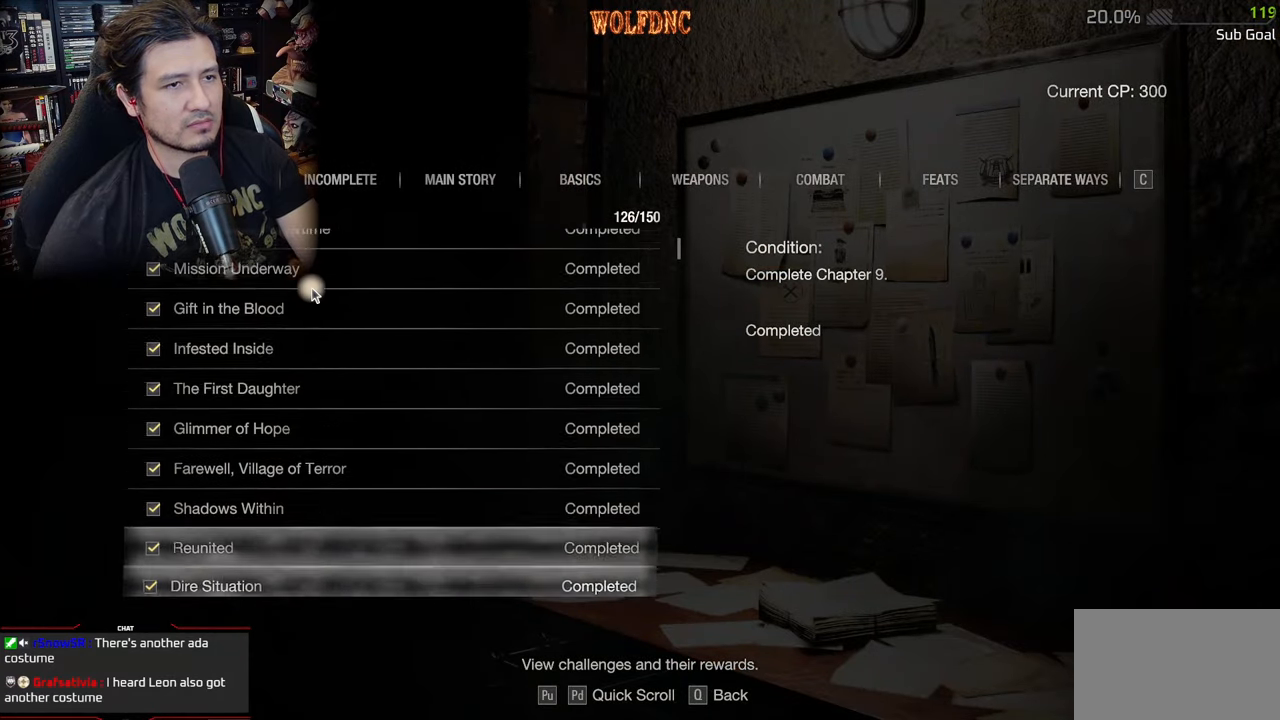
{"keys": ["s"], "mouse": [], "events": []}
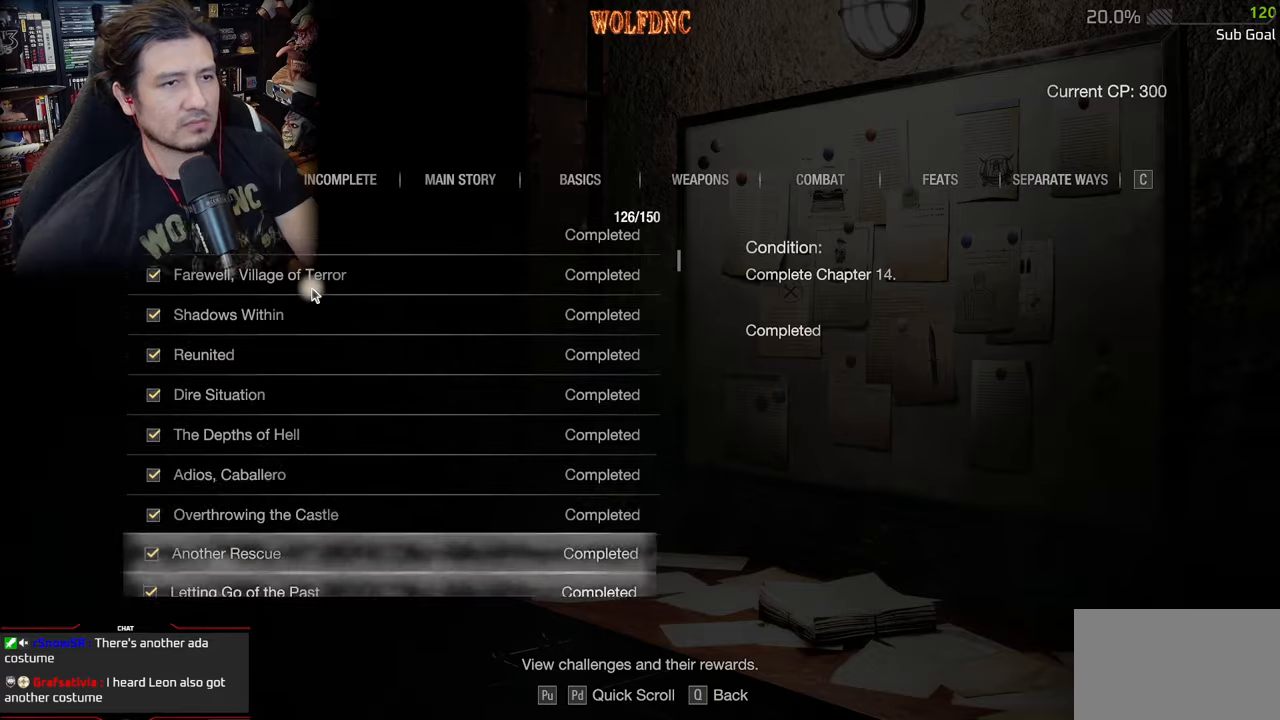
{"keys": ["s"], "mouse": [], "events": []}
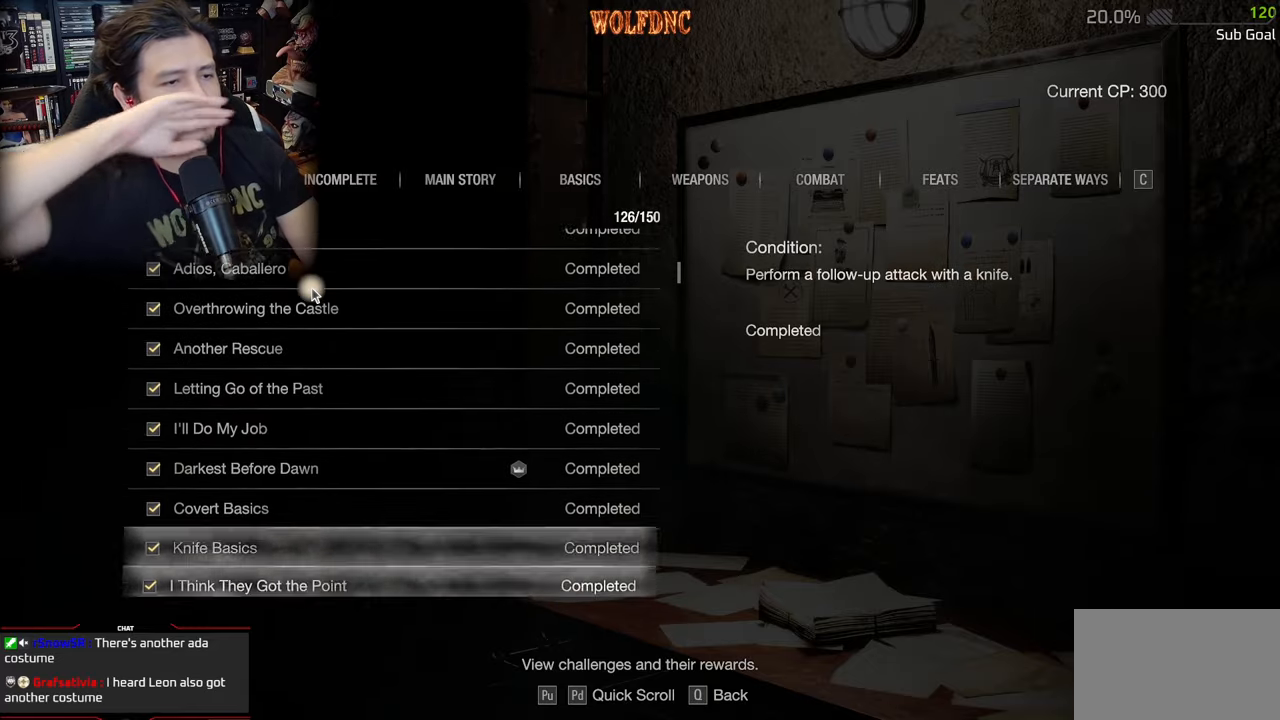
{"keys": ["s"], "mouse": [], "events": []}
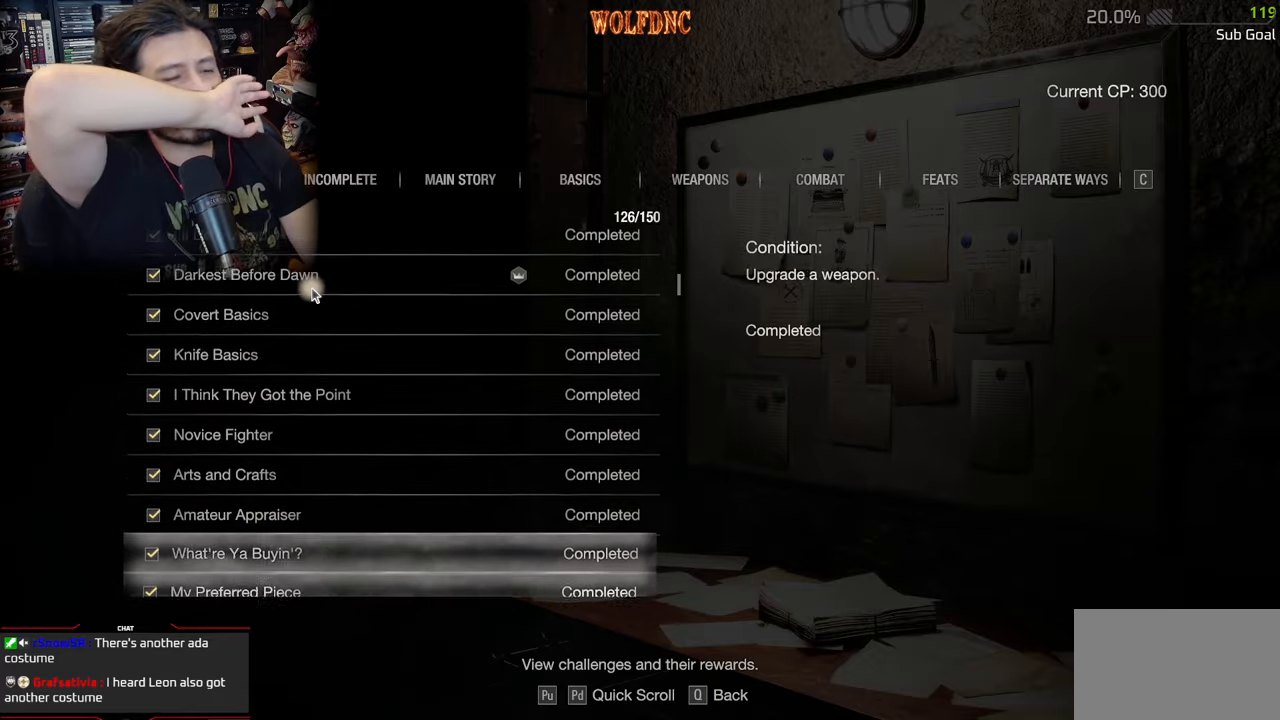
{"keys": ["s"], "mouse": [], "events": []}
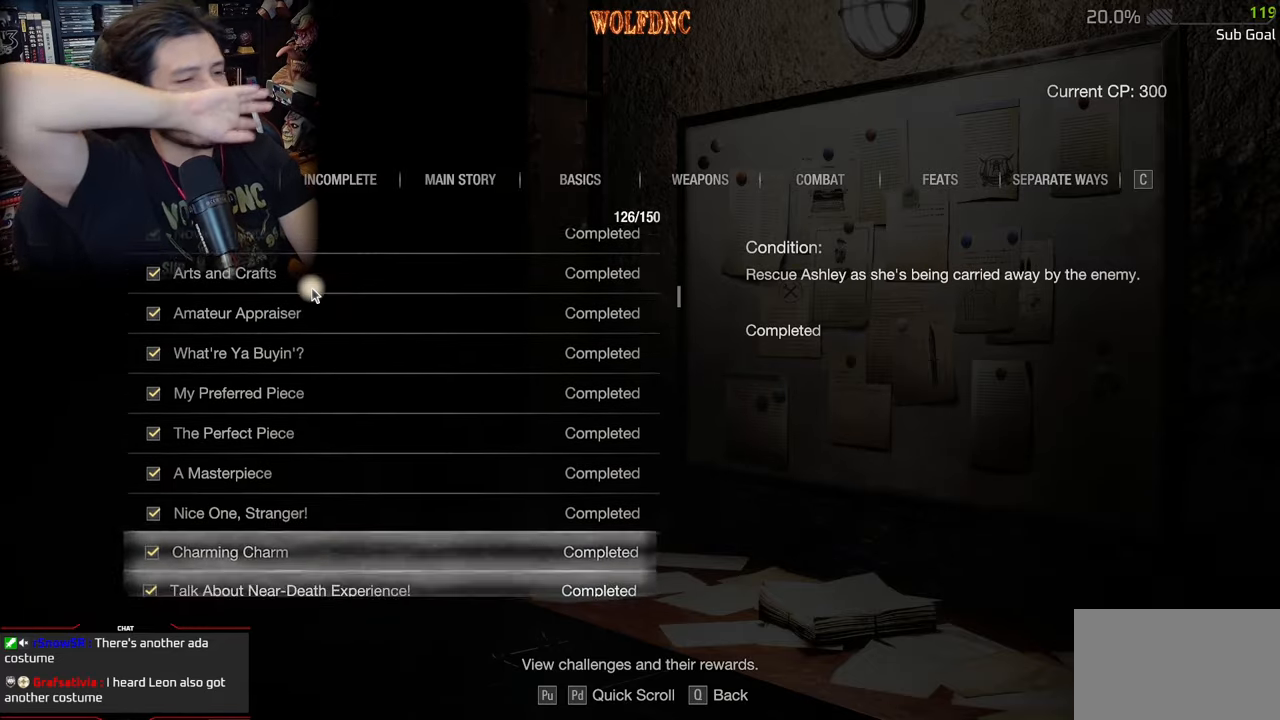
{"keys": ["s"], "mouse": [], "events": []}
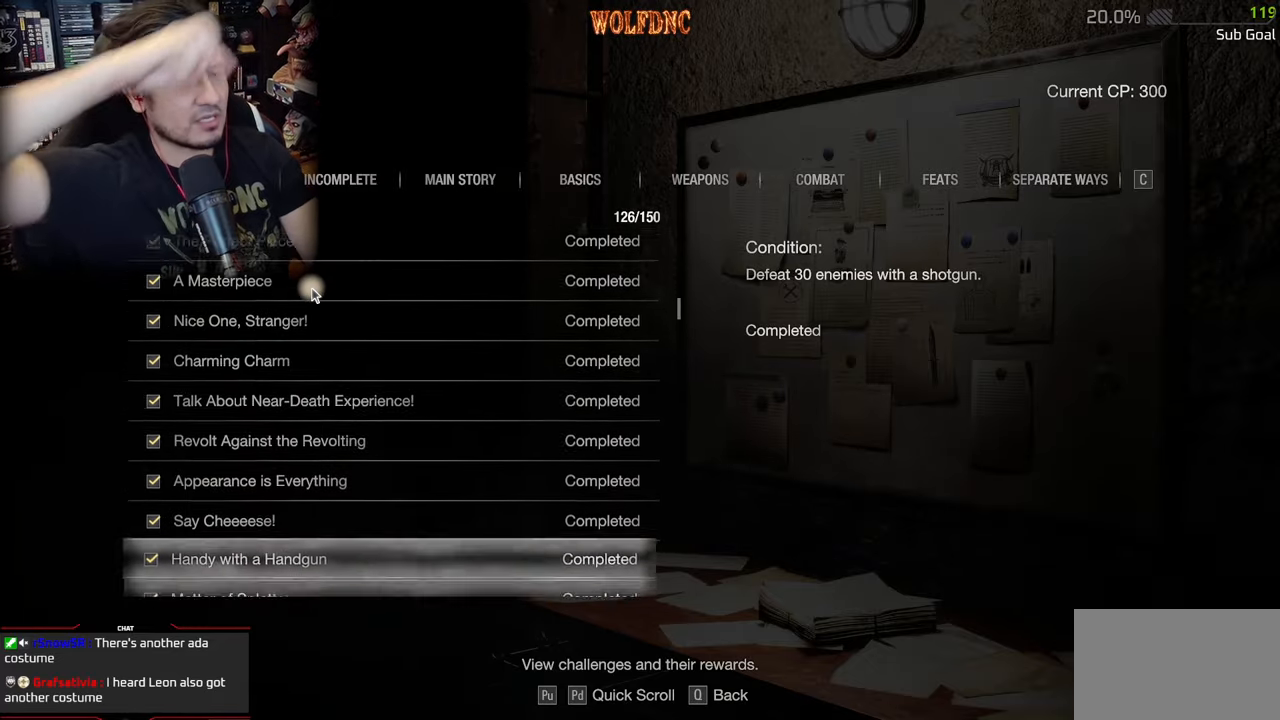
{"keys": ["s"], "mouse": [], "events": []}
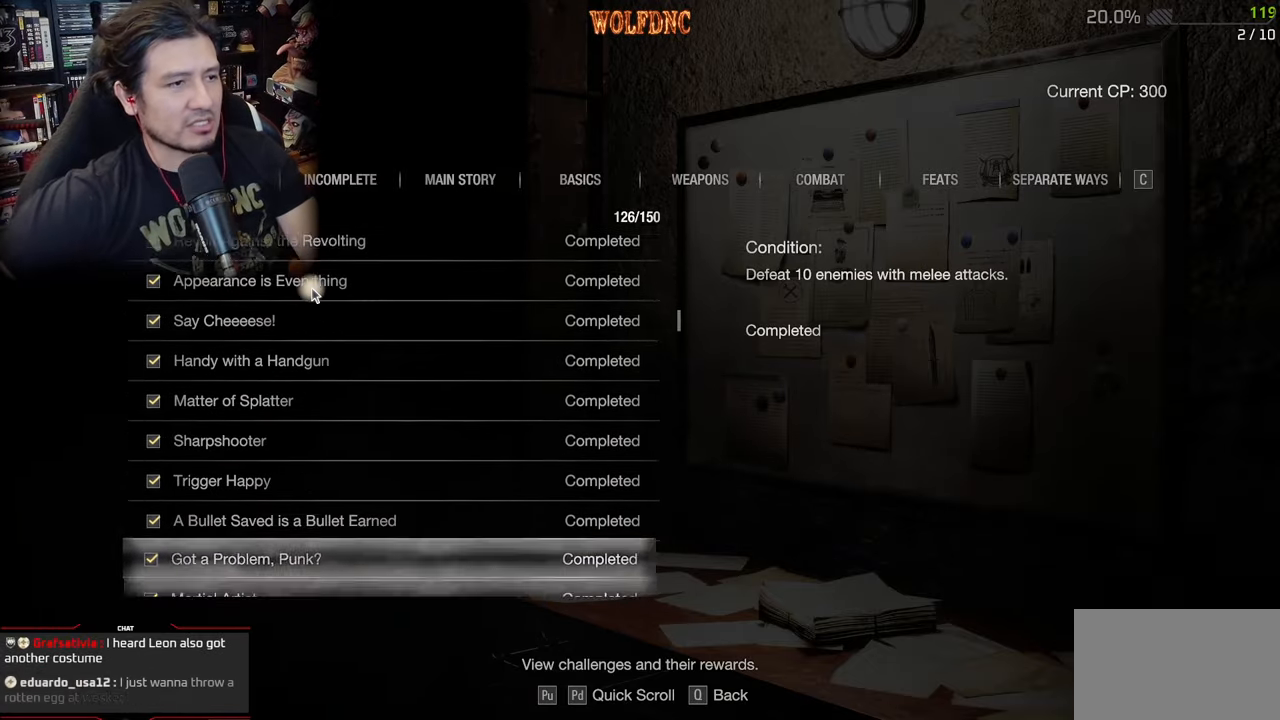
{"keys": ["s"], "mouse": [], "events": []}
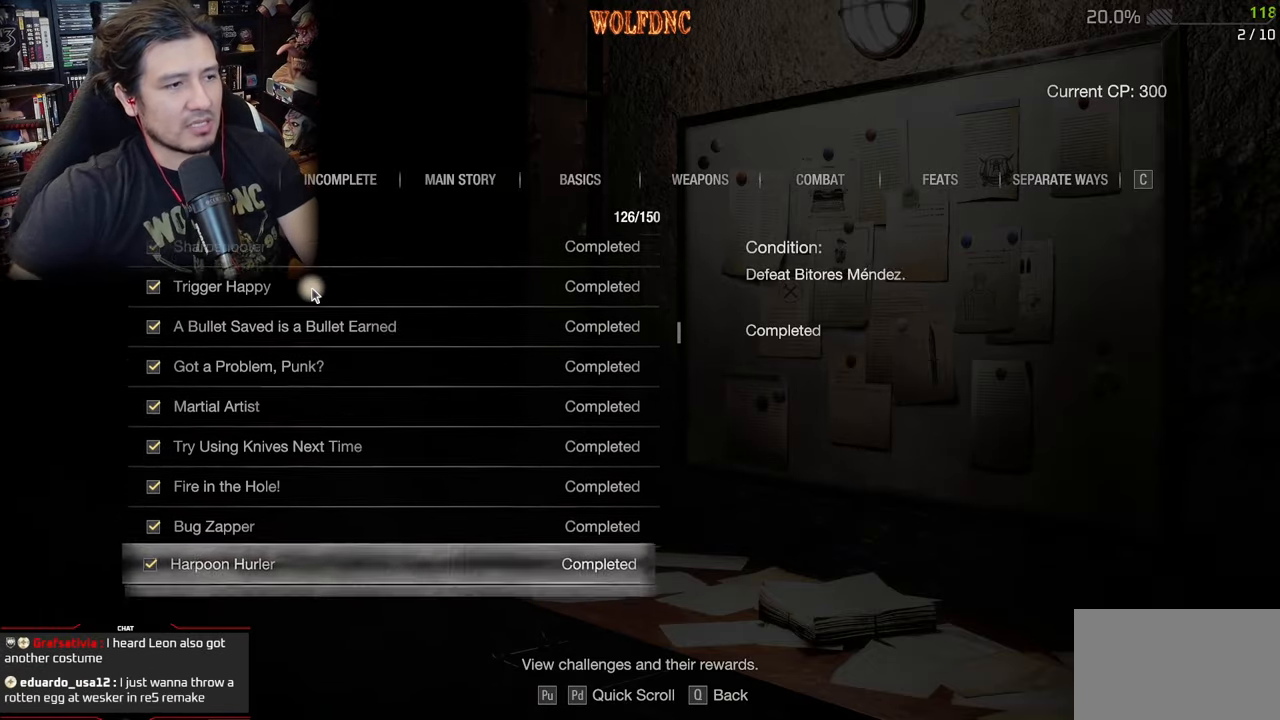
{"keys": ["s"], "mouse": [], "events": []}
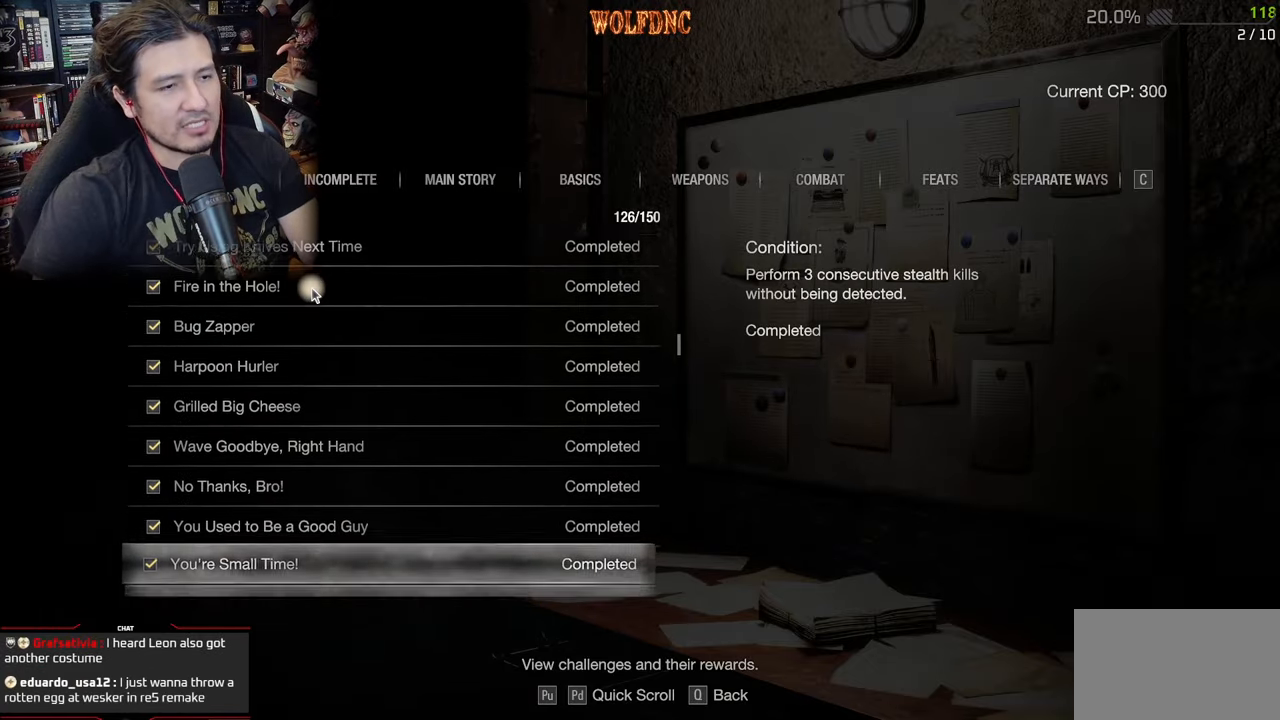
{"keys": ["s"], "mouse": [], "events": []}
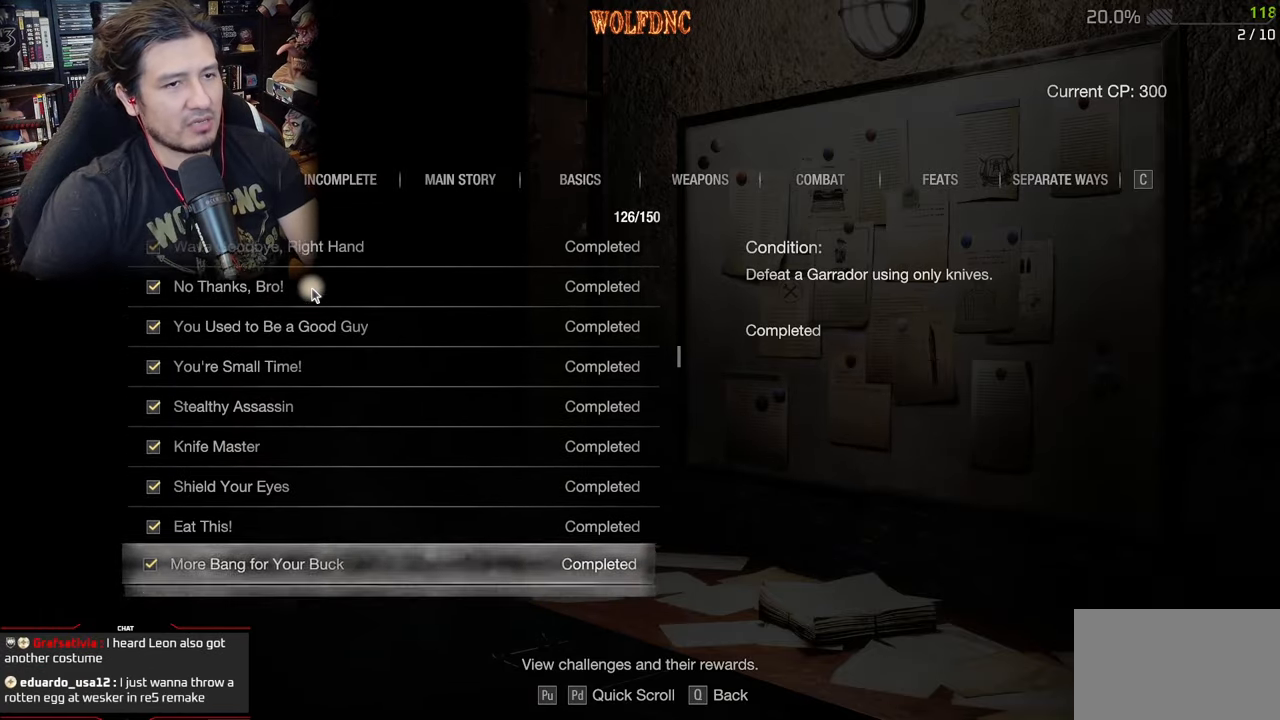
{"keys": ["s"], "mouse": [], "events": []}
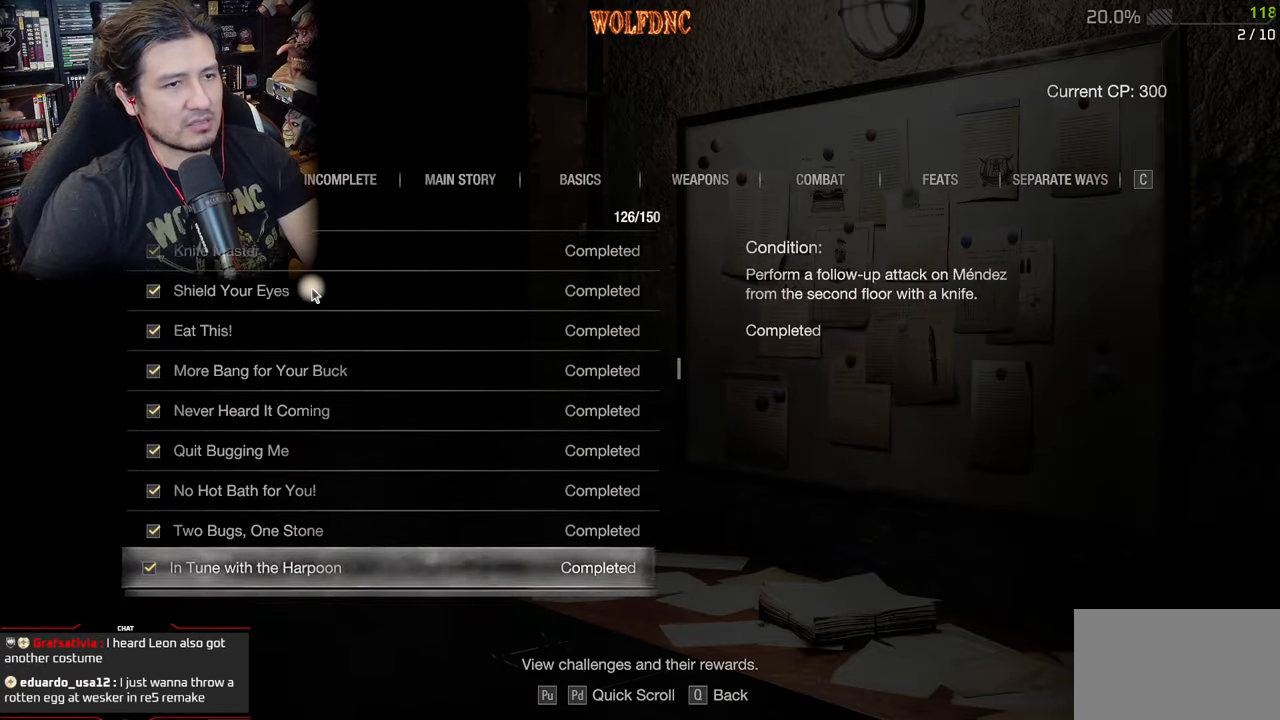
{"keys": ["s"], "mouse": [], "events": []}
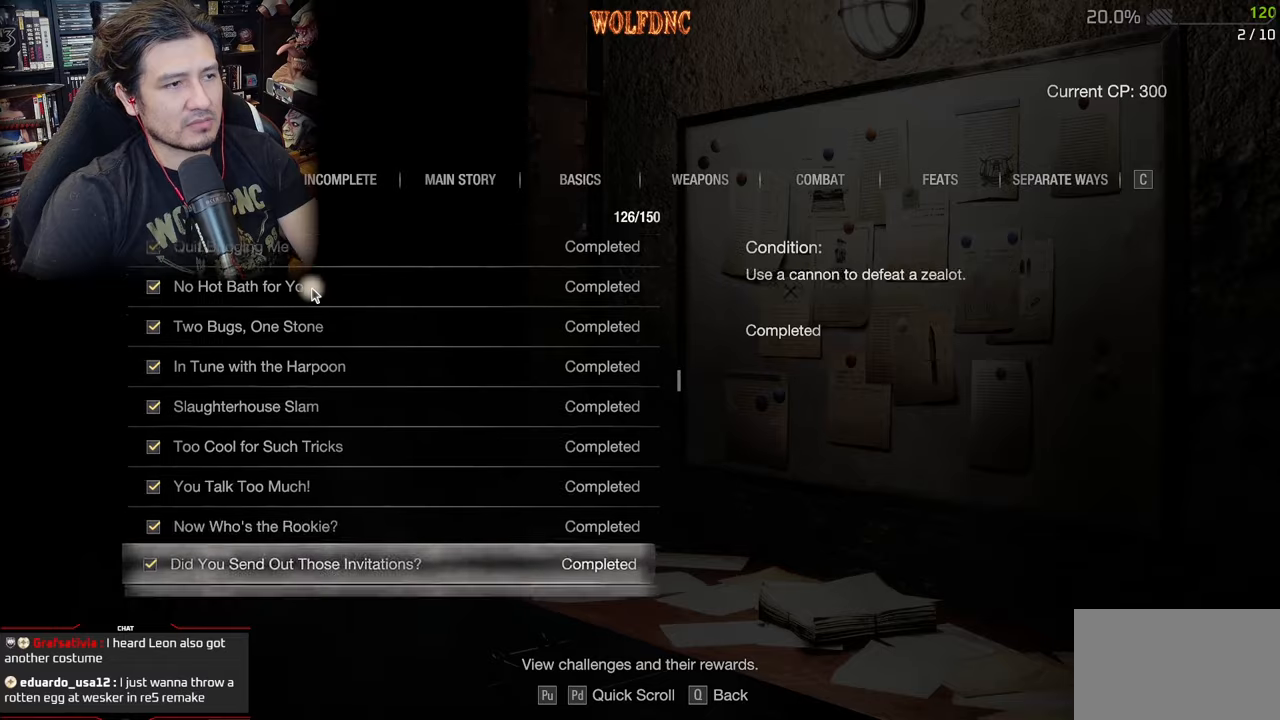
{"keys": ["s"], "mouse": [], "events": []}
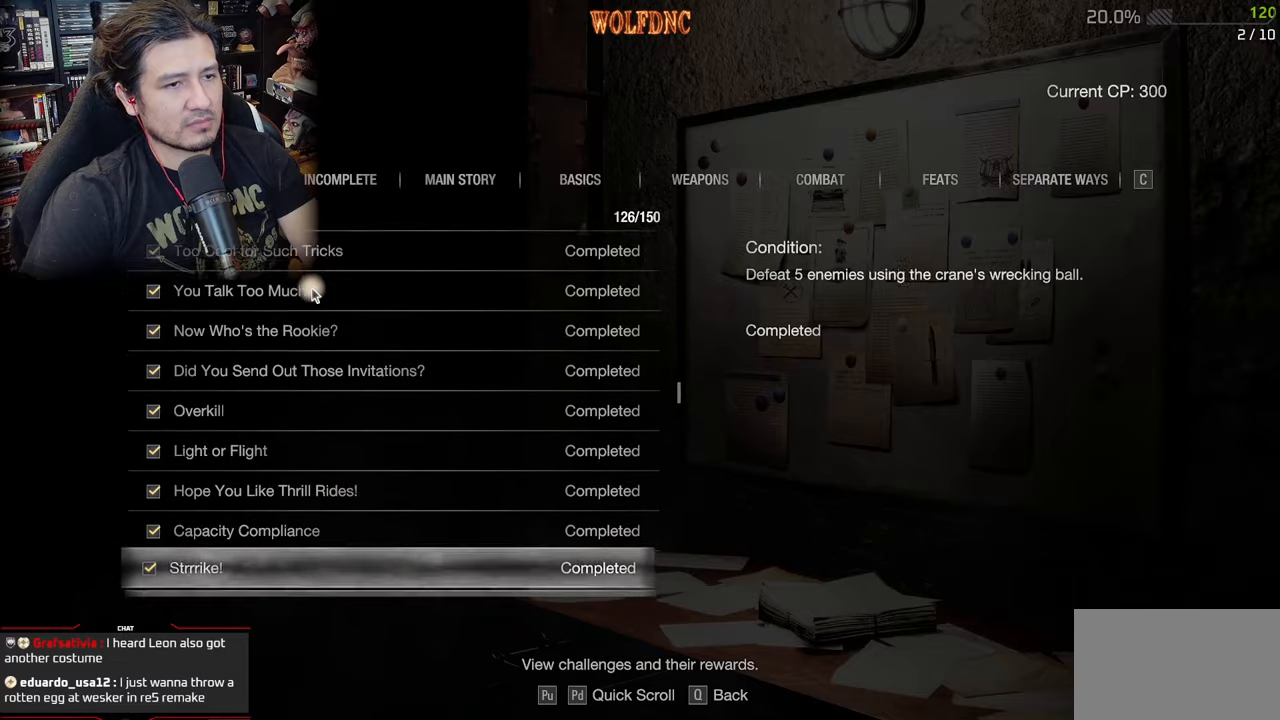
{"keys": ["s"], "mouse": [], "events": []}
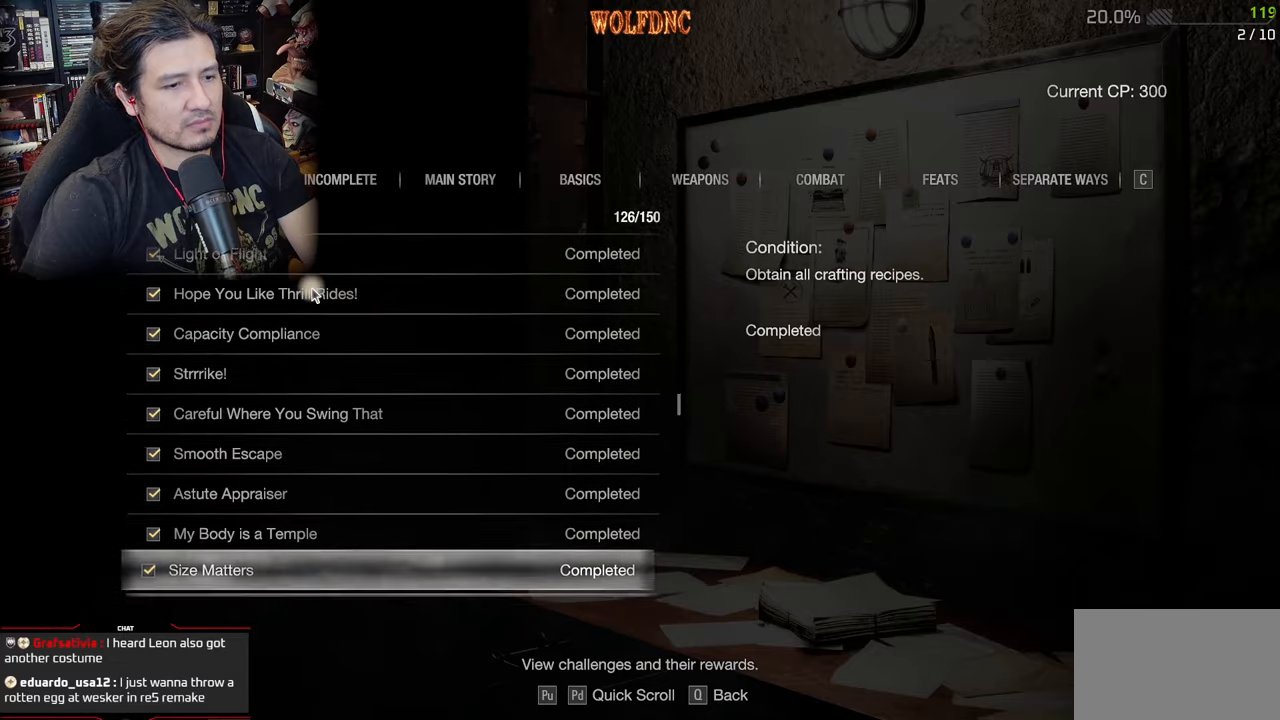
{"keys": ["s"], "mouse": [], "events": []}
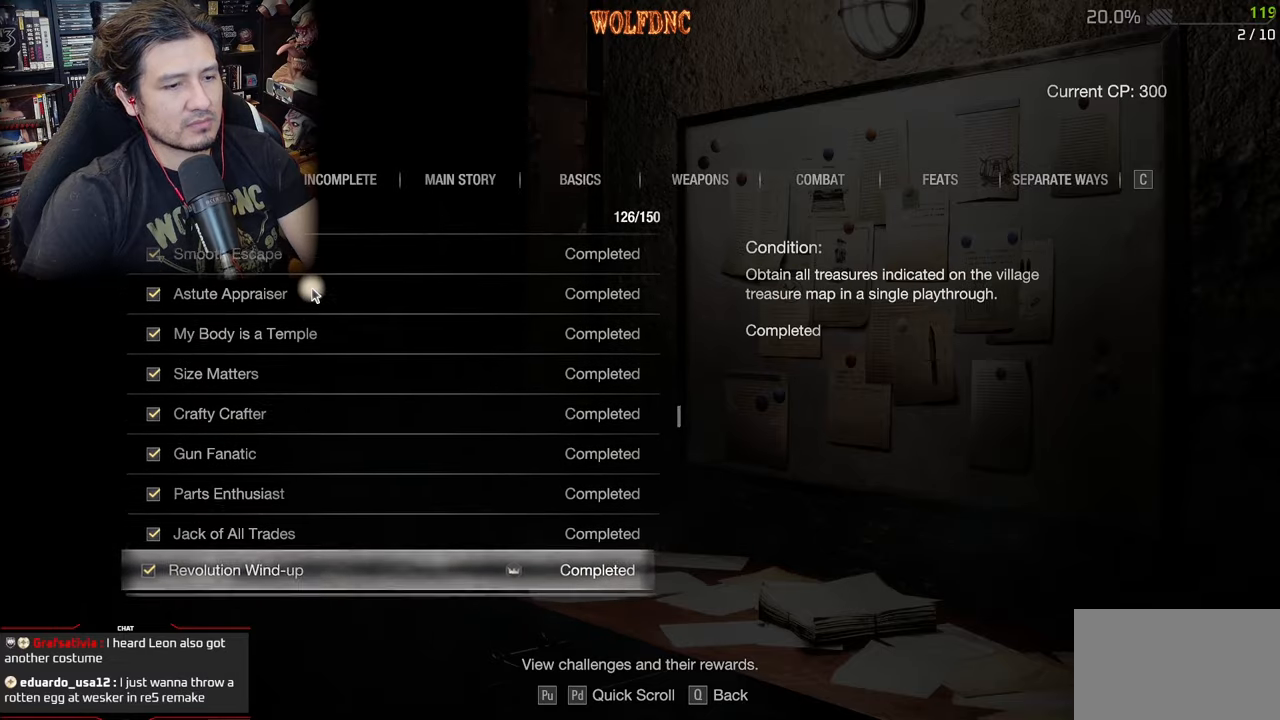
{"keys": ["s"], "mouse": [], "events": []}
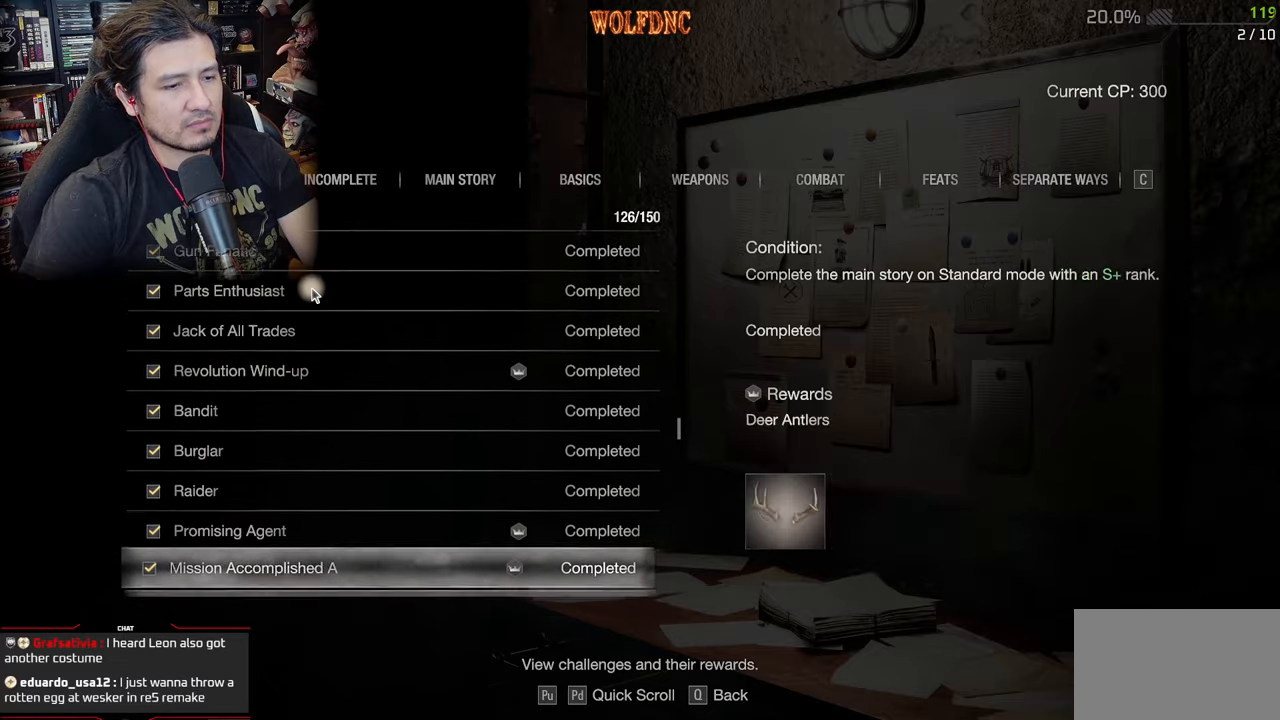
{"keys": ["s"], "mouse": [], "events": []}
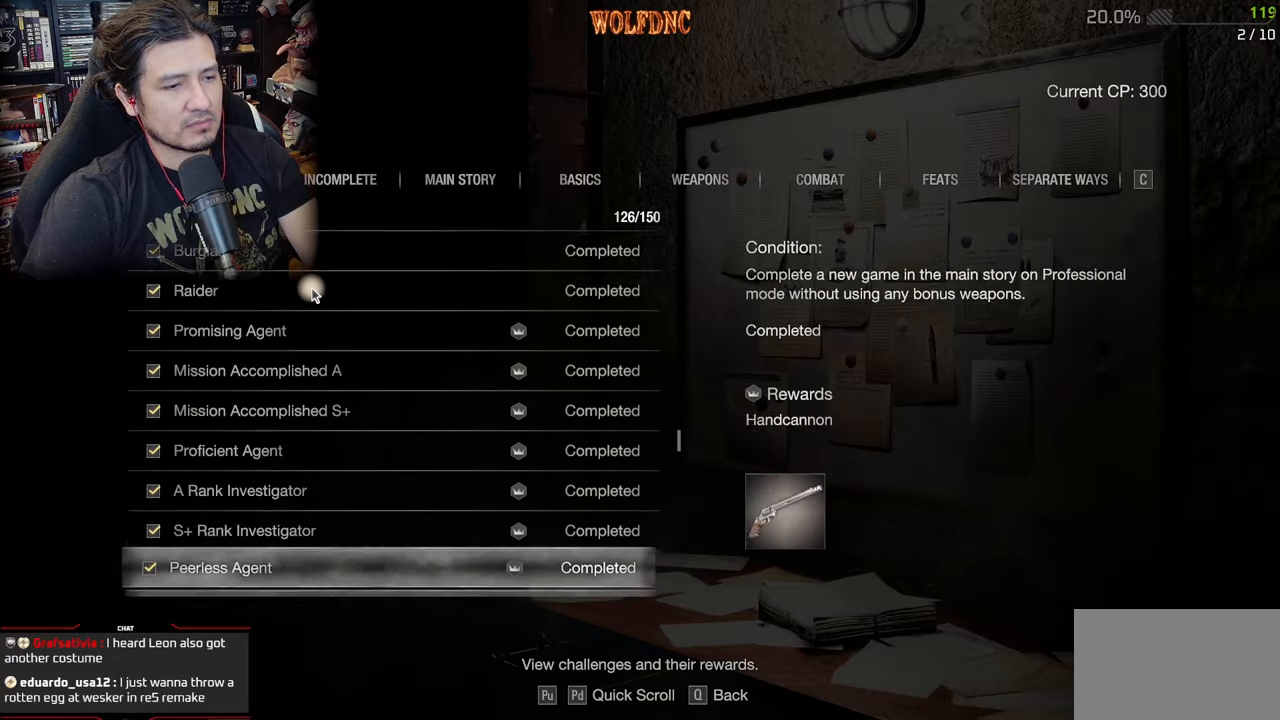
{"keys": ["s"], "mouse": [], "events": []}
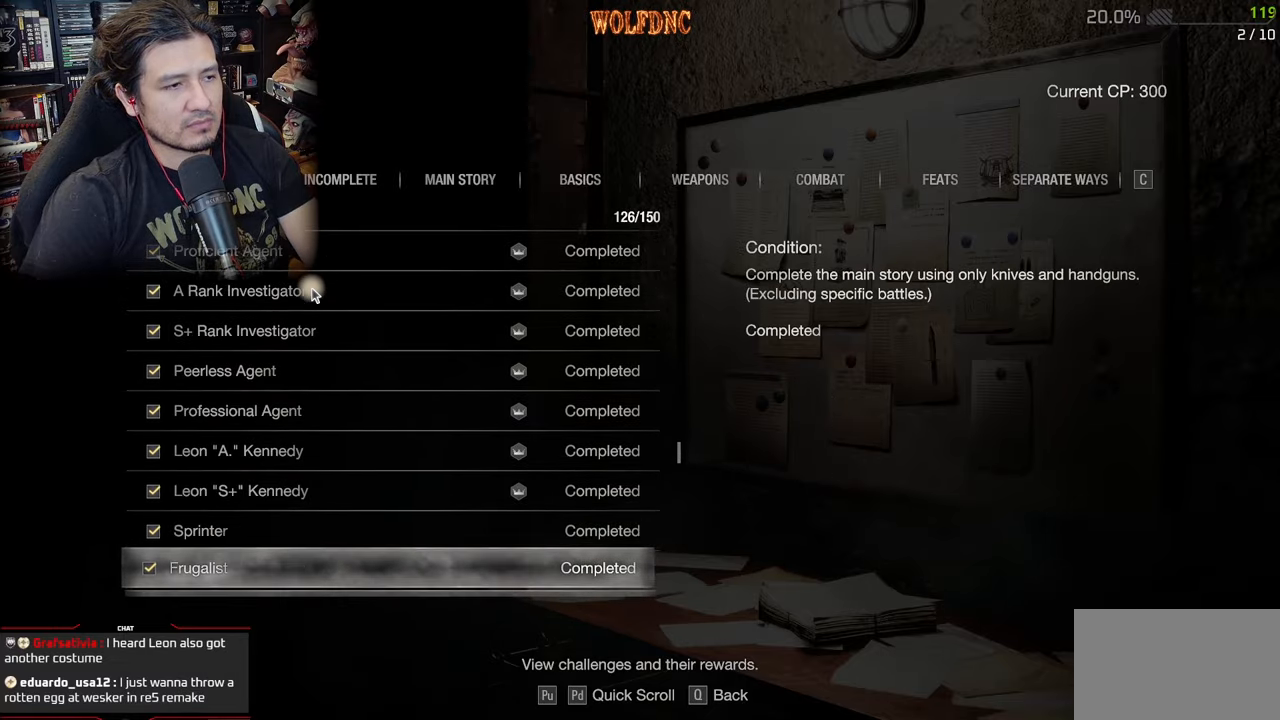
{"keys": ["s"], "mouse": [], "events": []}
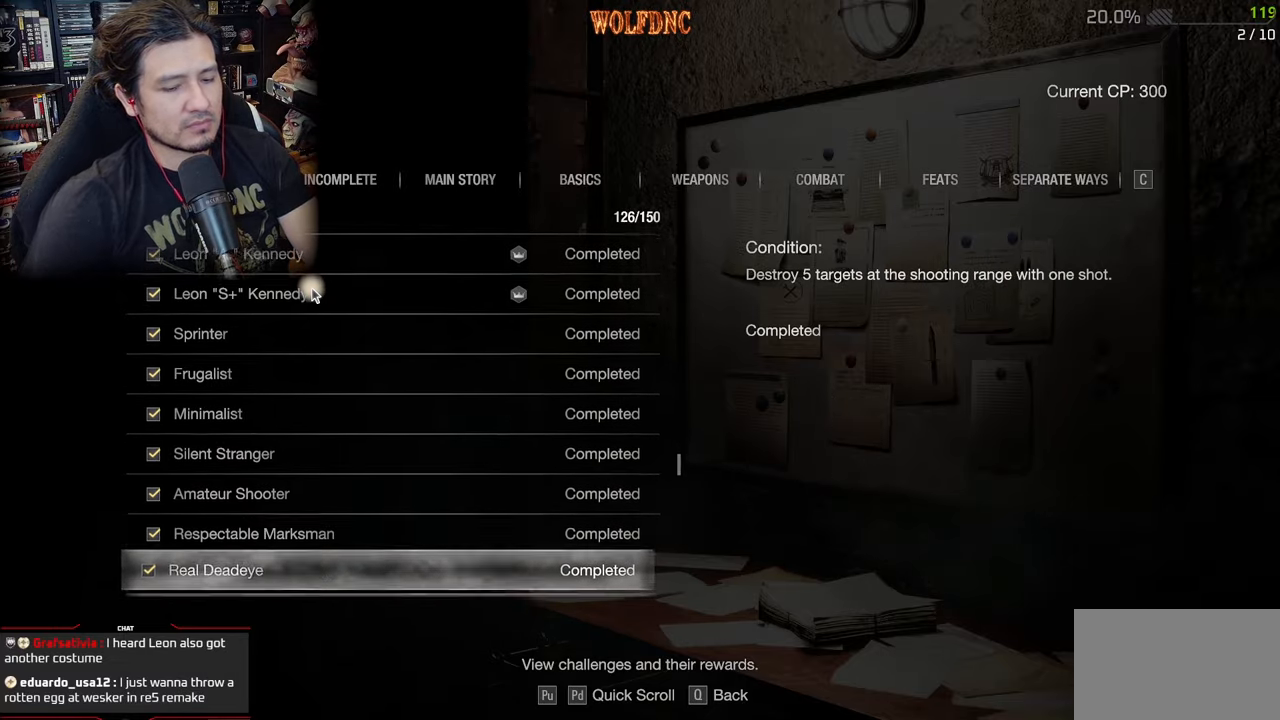
{"keys": [], "mouse": [], "events": [[200, "s", "up"]]}
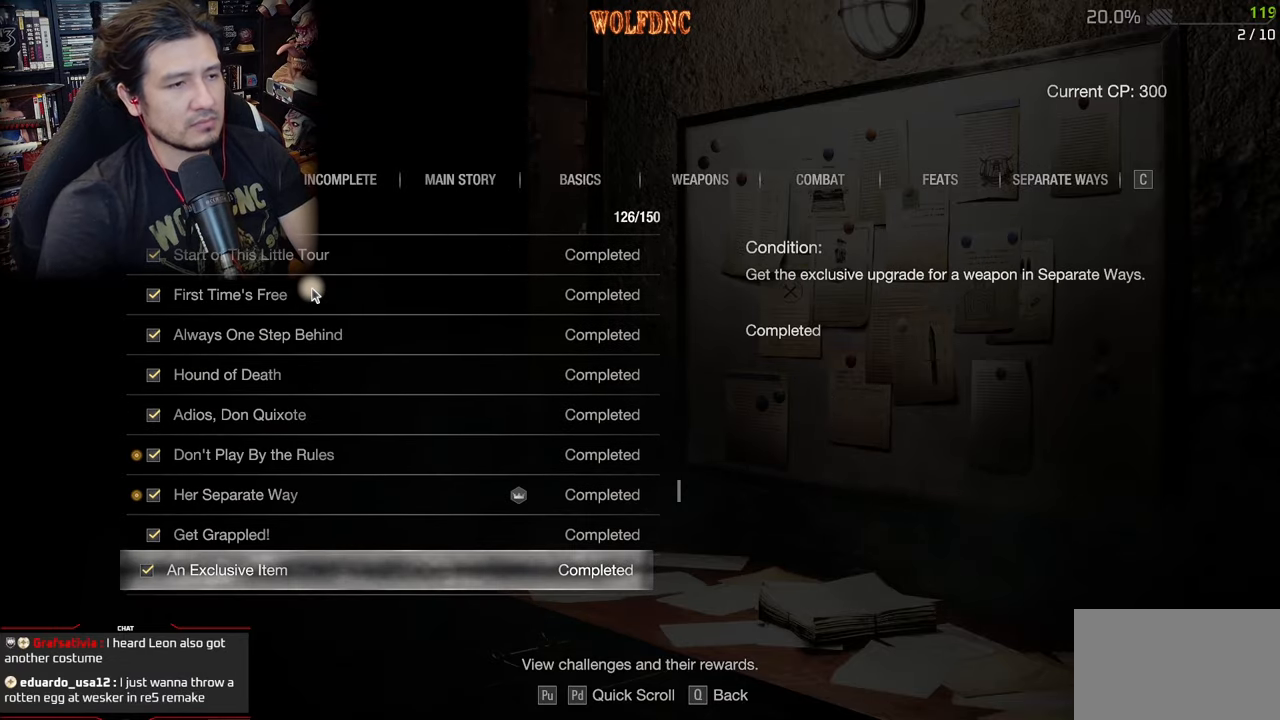
{"keys": [], "mouse": [], "events": []}
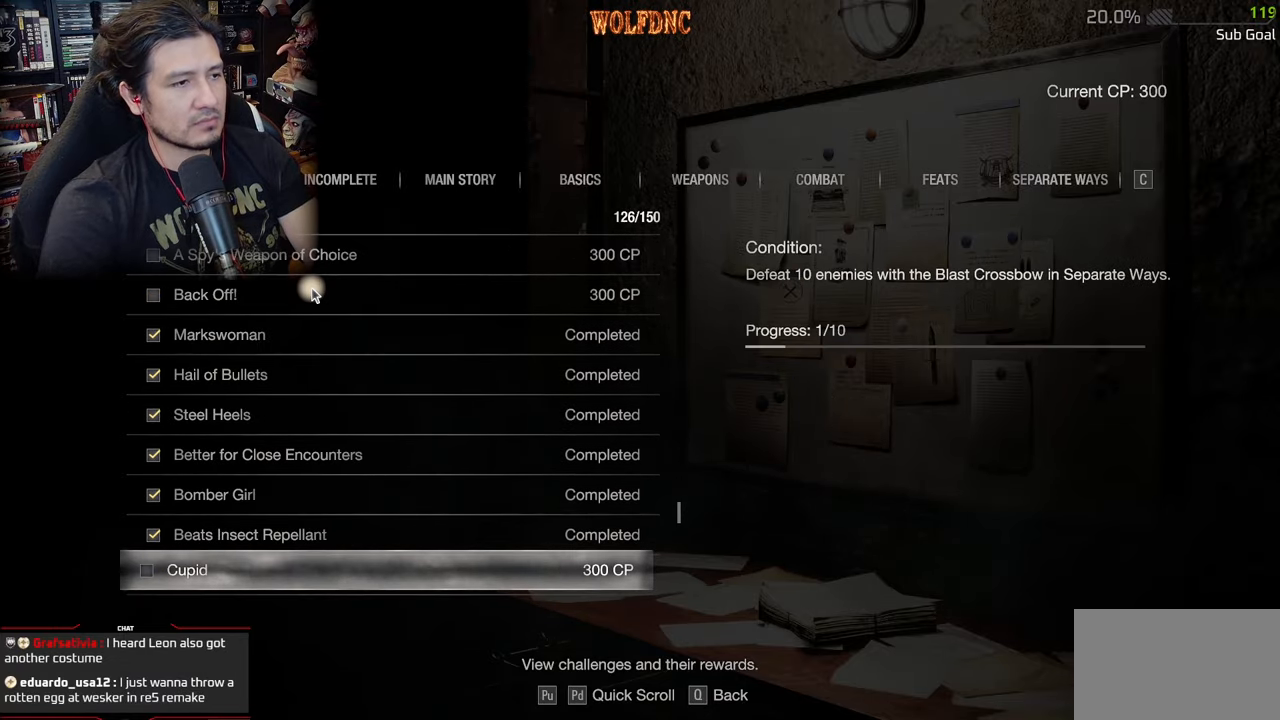
{"keys": [], "mouse": [], "events": []}
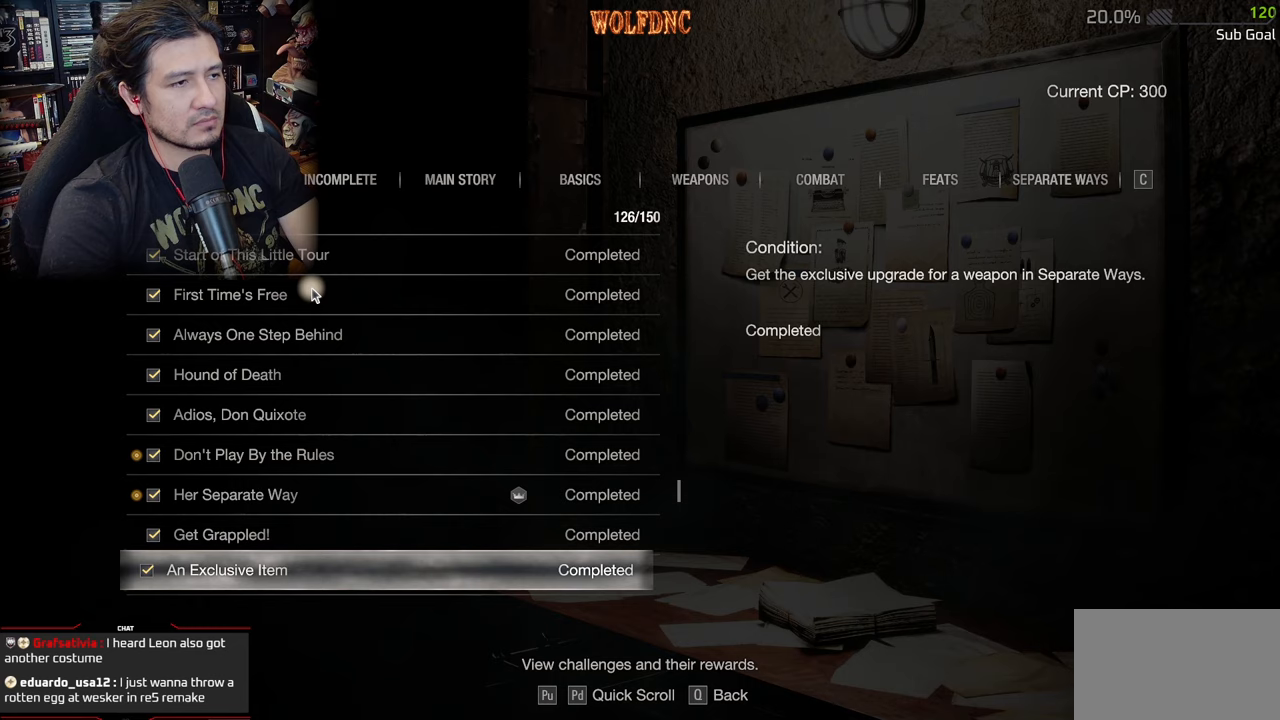
{"keys": ["w"], "mouse": [], "events": [[217, "w", "down"], [300, "w", "up"], [350, "w", "down"], [451, "w", "up"], [484, "w", "down"]]}
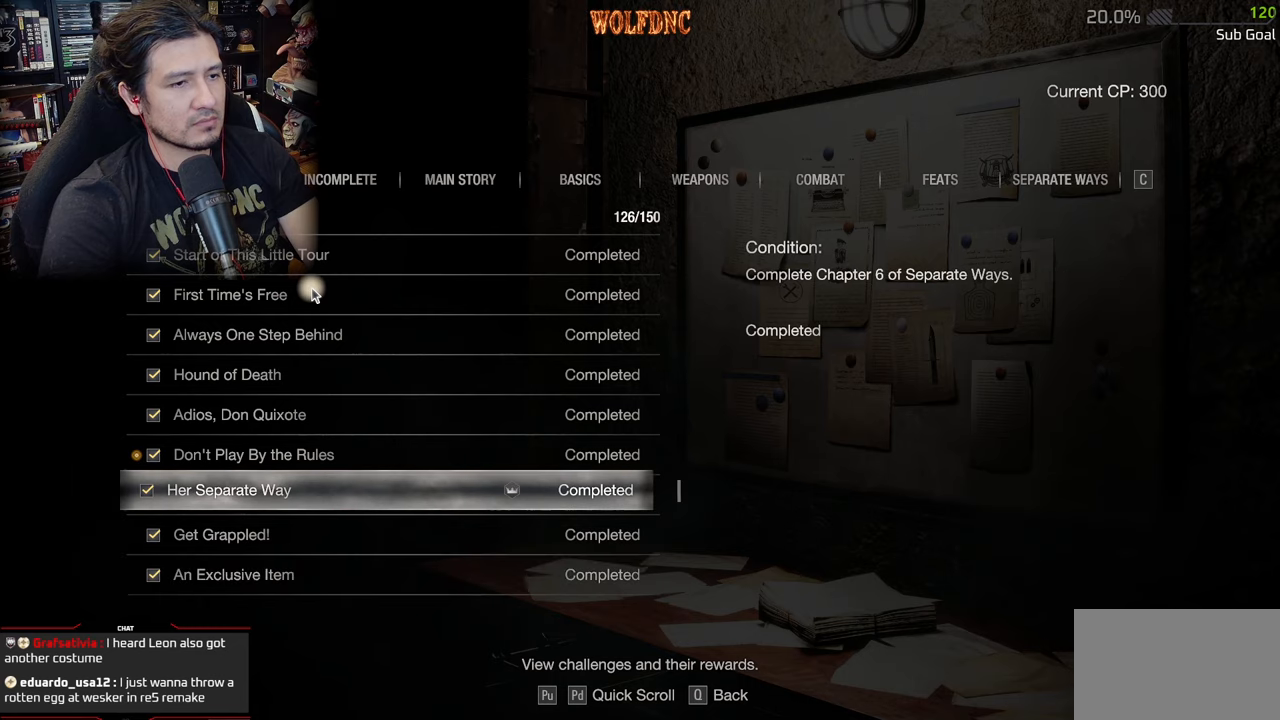
{"keys": [], "mouse": [], "events": [[133, "w", "up"]]}
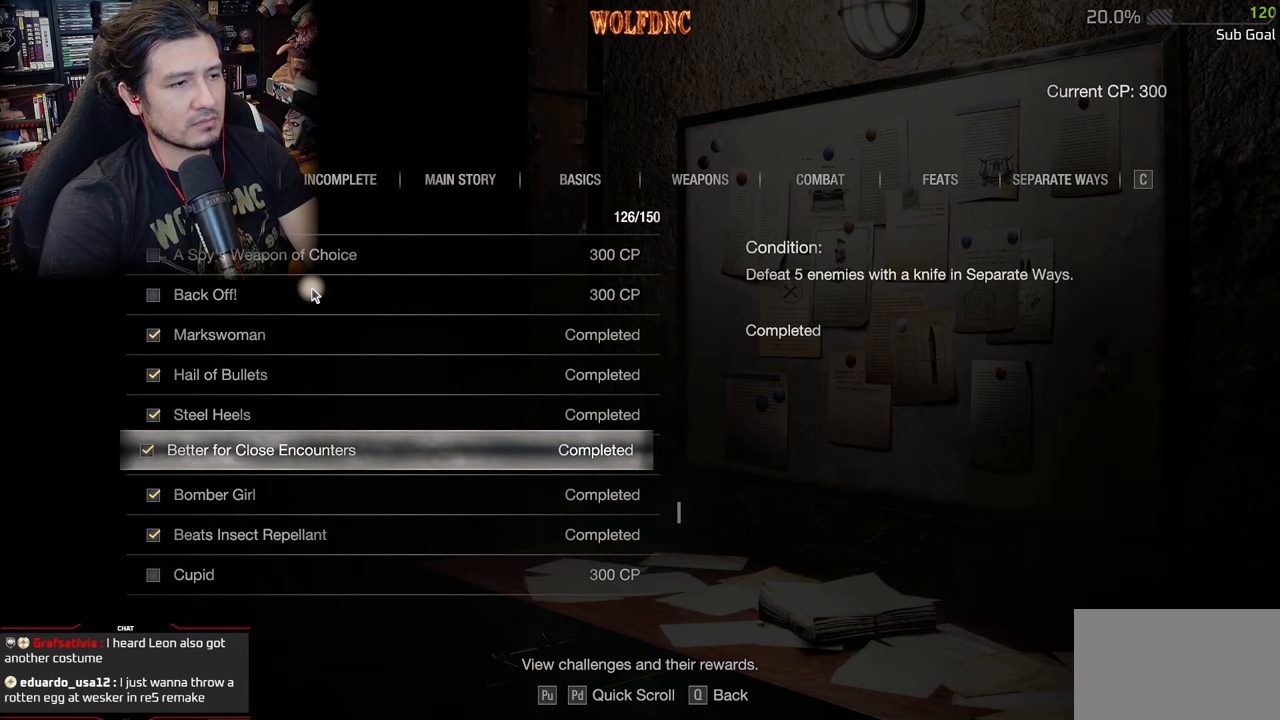
{"keys": [], "mouse": [], "events": []}
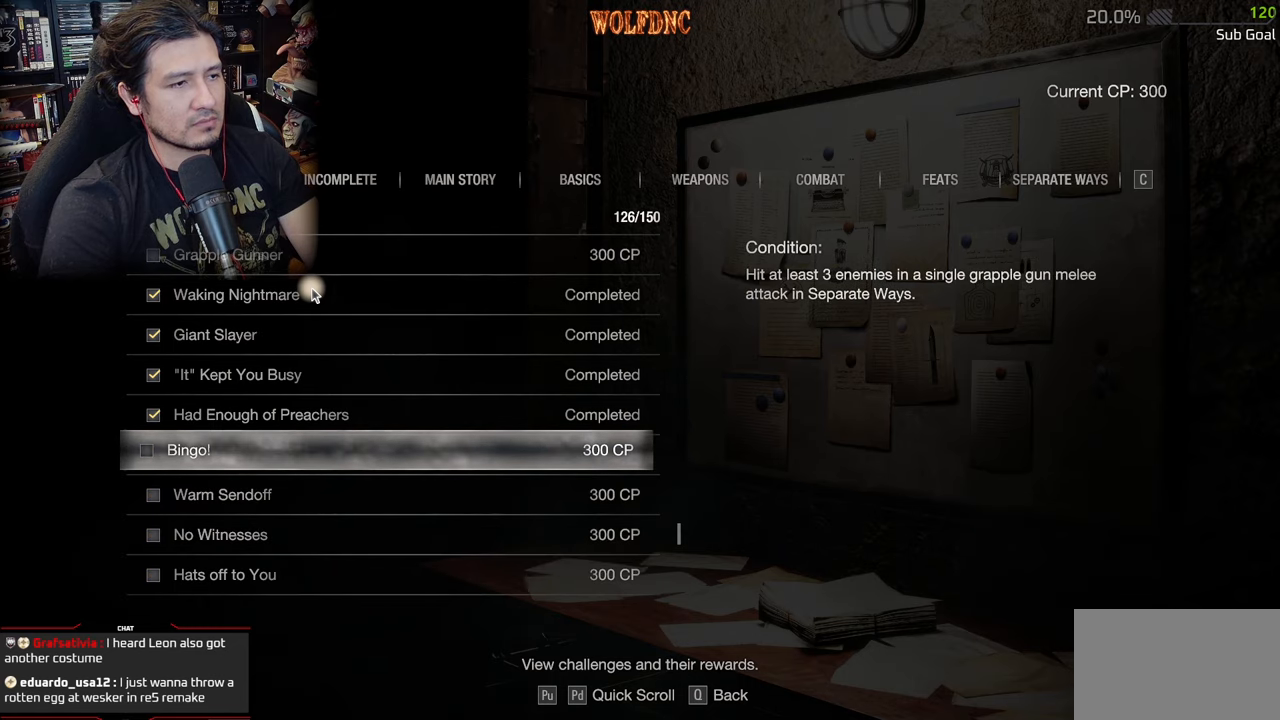
{"keys": [], "mouse": [], "events": []}
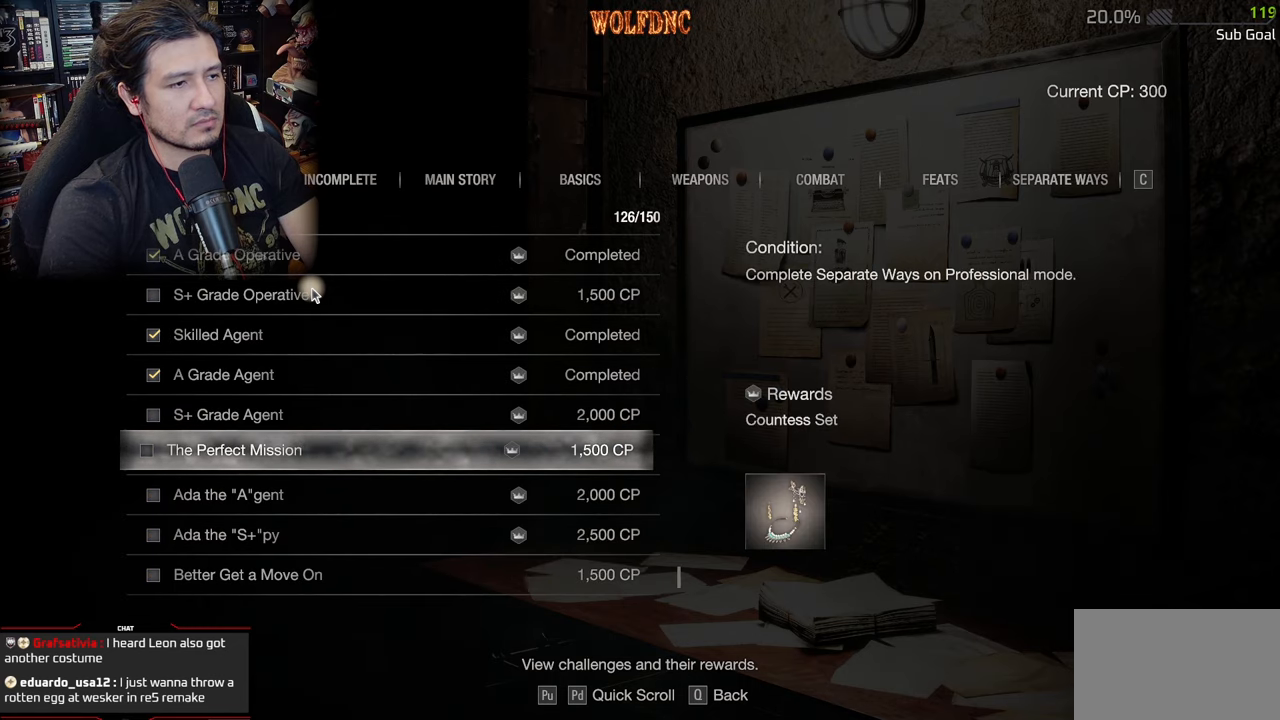
{"keys": [], "mouse": [], "events": []}